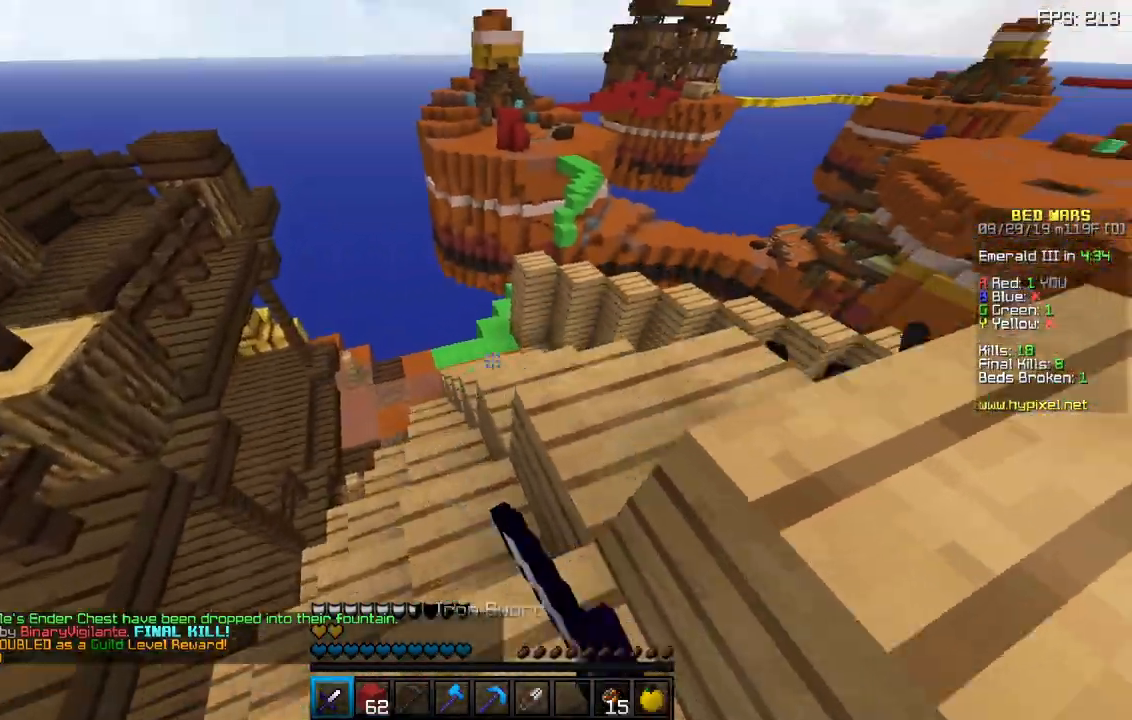
Gameplay with keyboard and mouse; each line is a JSON object with the keys and mouse buttons held at the frame after it. "events" lists presses ("down") and releases ("up") of "a", "d", "s", "sneak", "space", "w", "mouse_left" and "mouse_right" between this image and that frame as [ms after this image, input, new state], when the widget could be followed in between. "mouse_left", "mouse_right" = the "left", "right" buttons of the "mouse" list. No other keys are recorded. Fast repeated clicks can show as one long hold. Mouse movement is not recorded. Key names are as the overlay labels them; some are game actions (e.g. jump) rather than physical keys.
{"keys": ["d", "w"], "mouse": [], "events": [[33, "a", "down"], [150, "a", "up"], [183, "mouse_left", "up"], [200, "d", "down"], [233, "mouse_left", "down"], [250, "w", "up"], [267, "d", "up"], [333, "mouse_left", "up"], [367, "d", "down"], [383, "mouse_left", "down"], [450, "w", "down"], [467, "mouse_left", "up"]]}
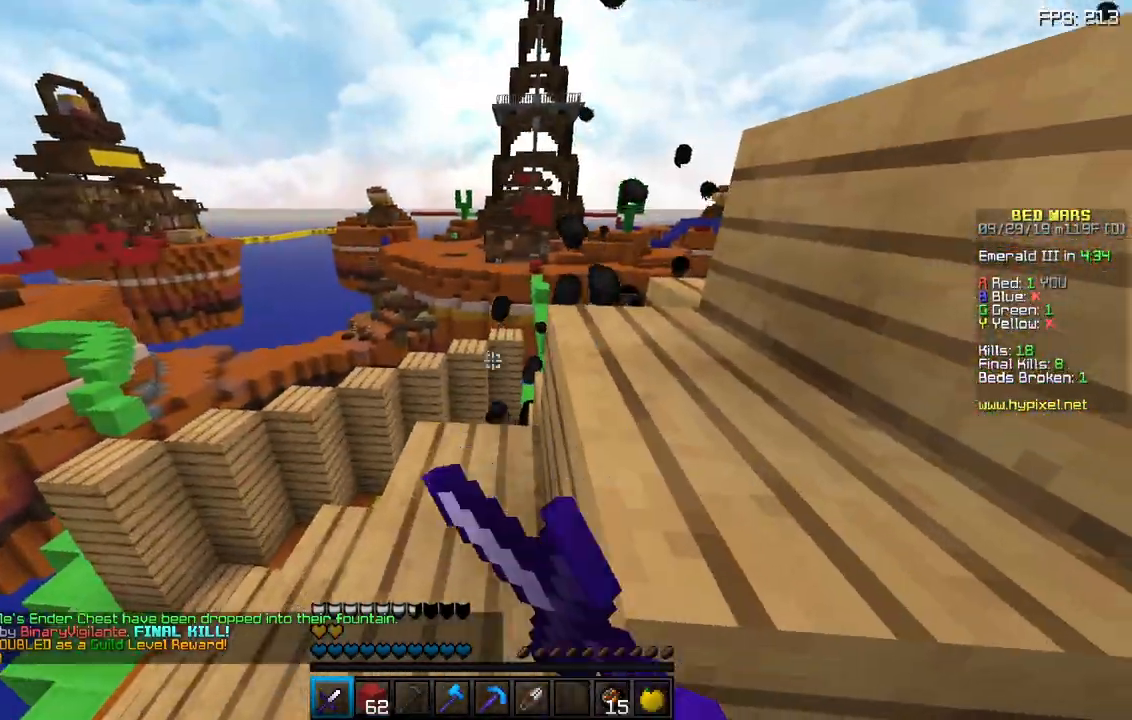
{"keys": ["d", "w"], "mouse": [], "events": [[33, "mouse_left", "down"], [150, "mouse_left", "up"], [167, "space", "down"], [350, "space", "up"]]}
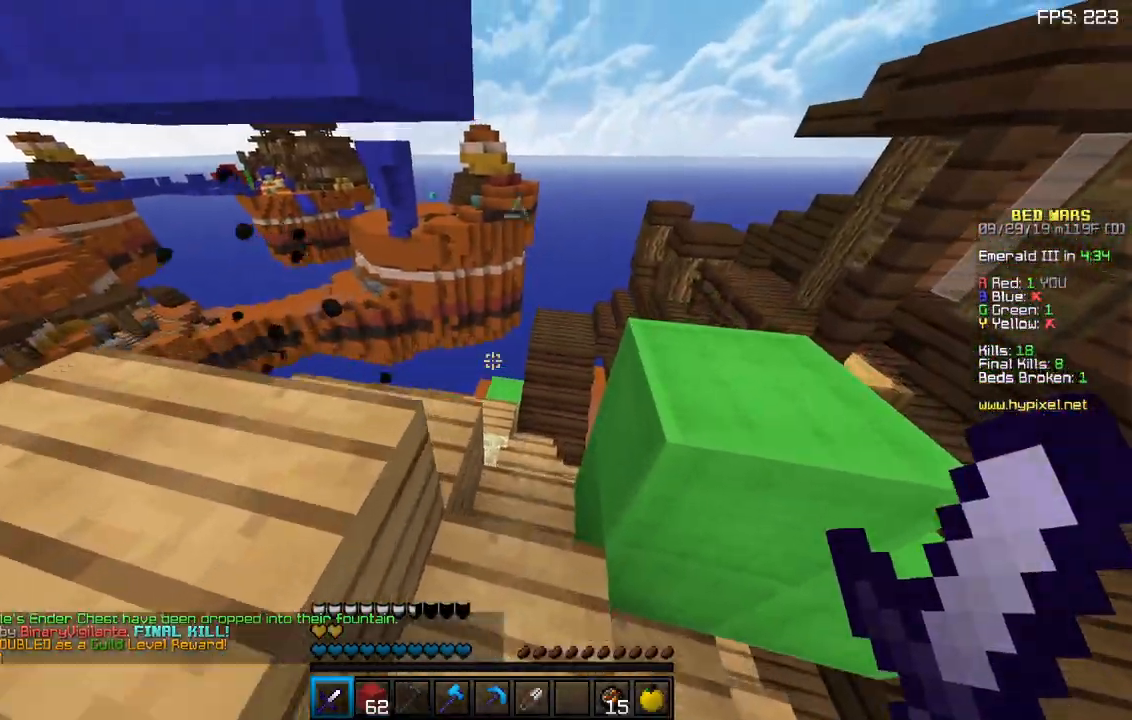
{"keys": ["d", "w"], "mouse": [], "events": [[33, "d", "up"], [133, "d", "down"], [150, "space", "down"], [317, "space", "up"]]}
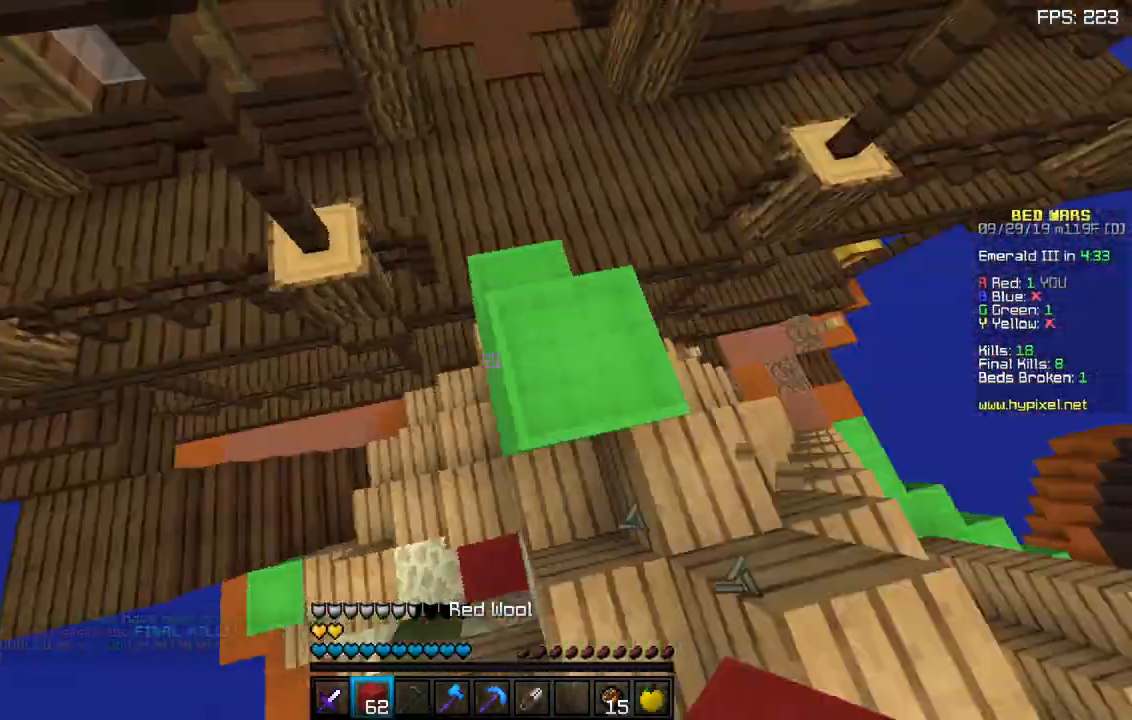
{"keys": ["a", "s", "space"], "mouse": [], "events": [[50, "space", "down"], [117, "mouse_right", "down"], [183, "mouse_right", "up"], [200, "w", "up"], [267, "mouse_right", "down"], [283, "space", "up"], [333, "mouse_right", "up"], [383, "d", "up"], [383, "mouse_right", "down"], [383, "space", "down"], [483, "mouse_right", "up"], [500, "a", "down"], [500, "s", "down"]]}
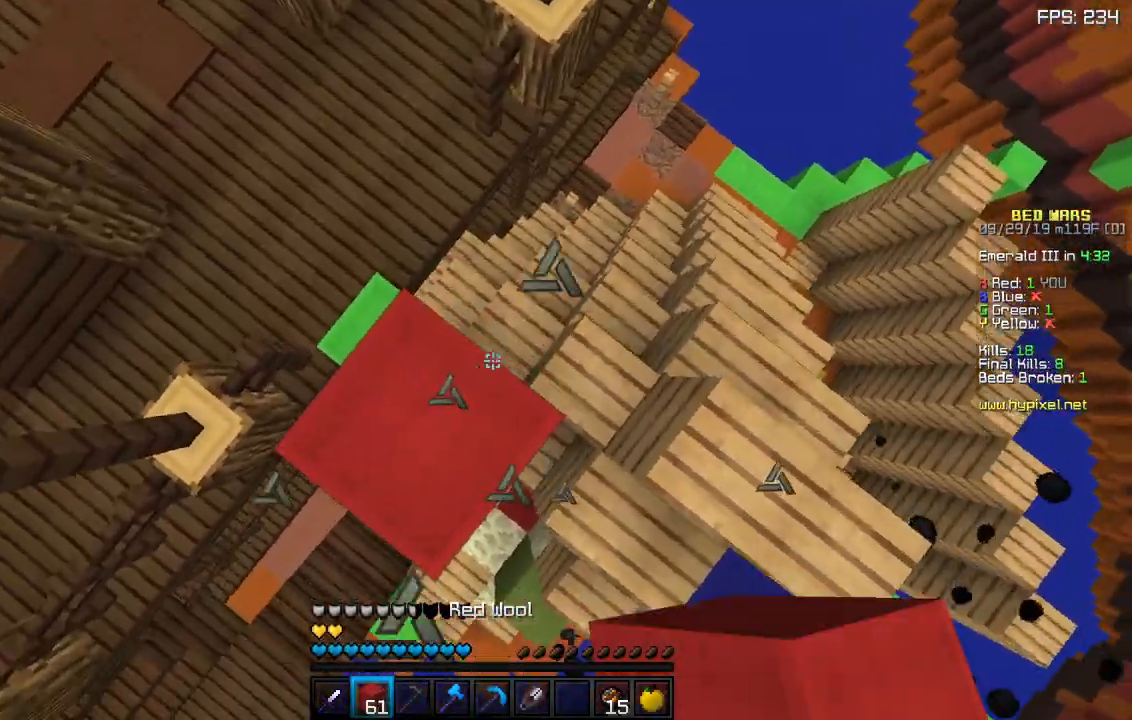
{"keys": ["space"], "mouse": [], "events": [[167, "s", "up"], [217, "mouse_right", "down"], [283, "a", "up"], [317, "mouse_right", "up"], [333, "space", "up"], [400, "space", "down"]]}
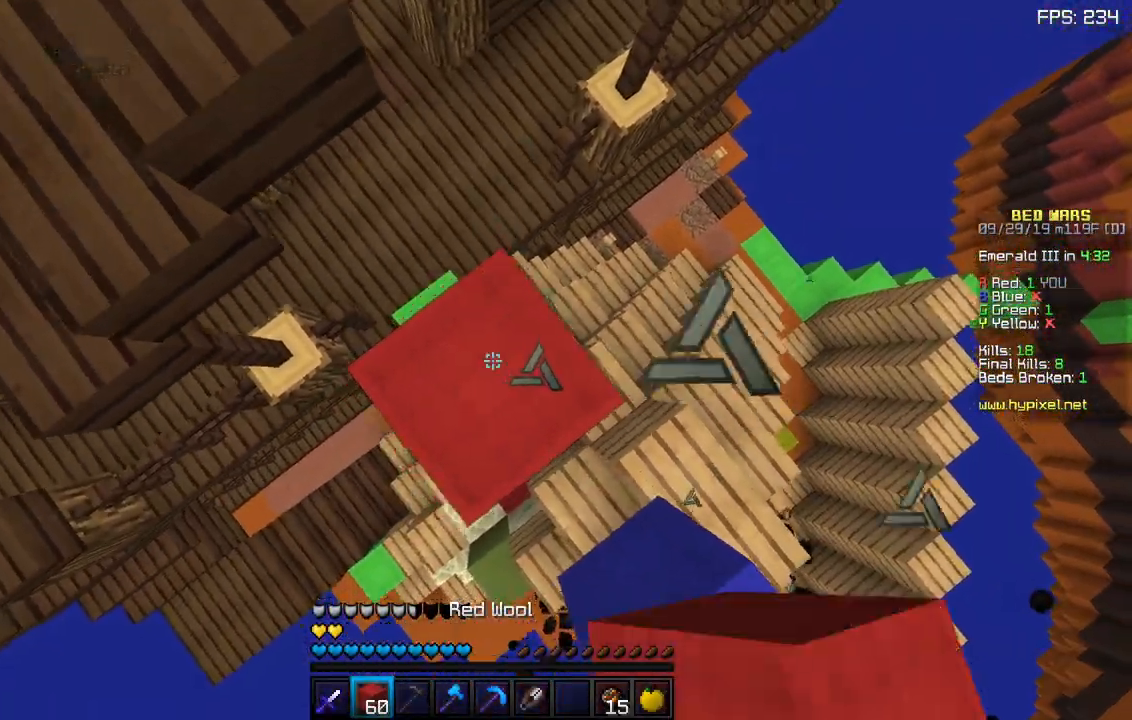
{"keys": [], "mouse": [], "events": [[183, "space", "up"]]}
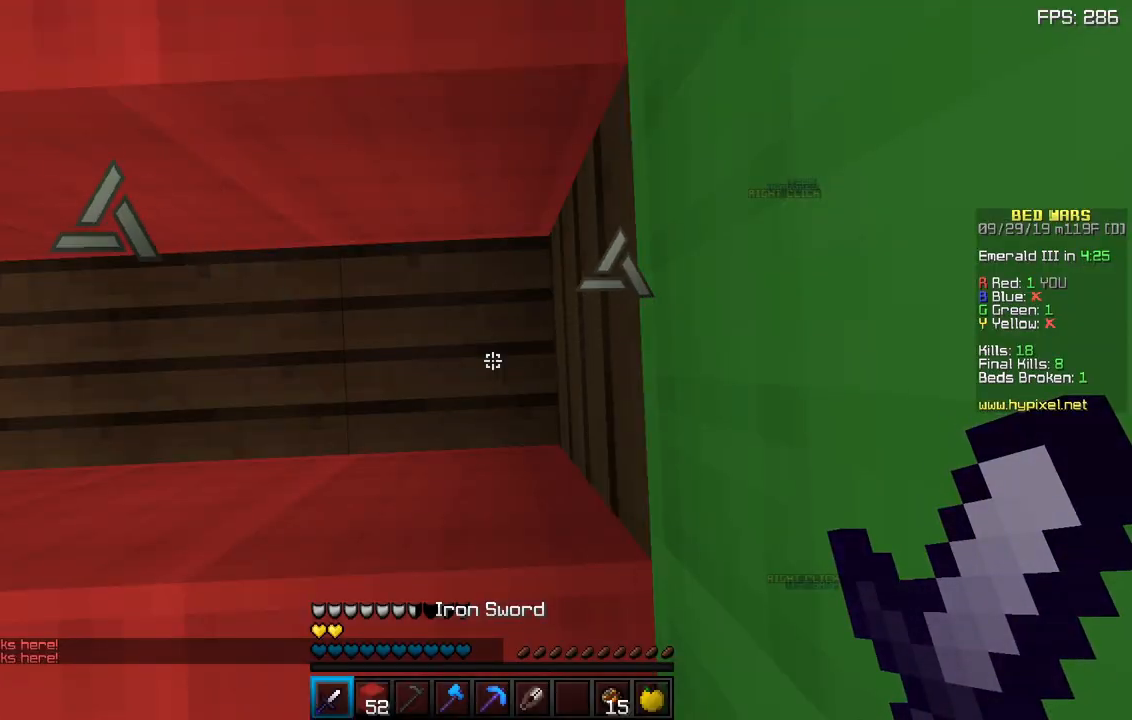
{"keys": ["s"], "mouse": [], "events": [[450, "sneak", "down"], [467, "s", "down"], [483, "sneak", "up"]]}
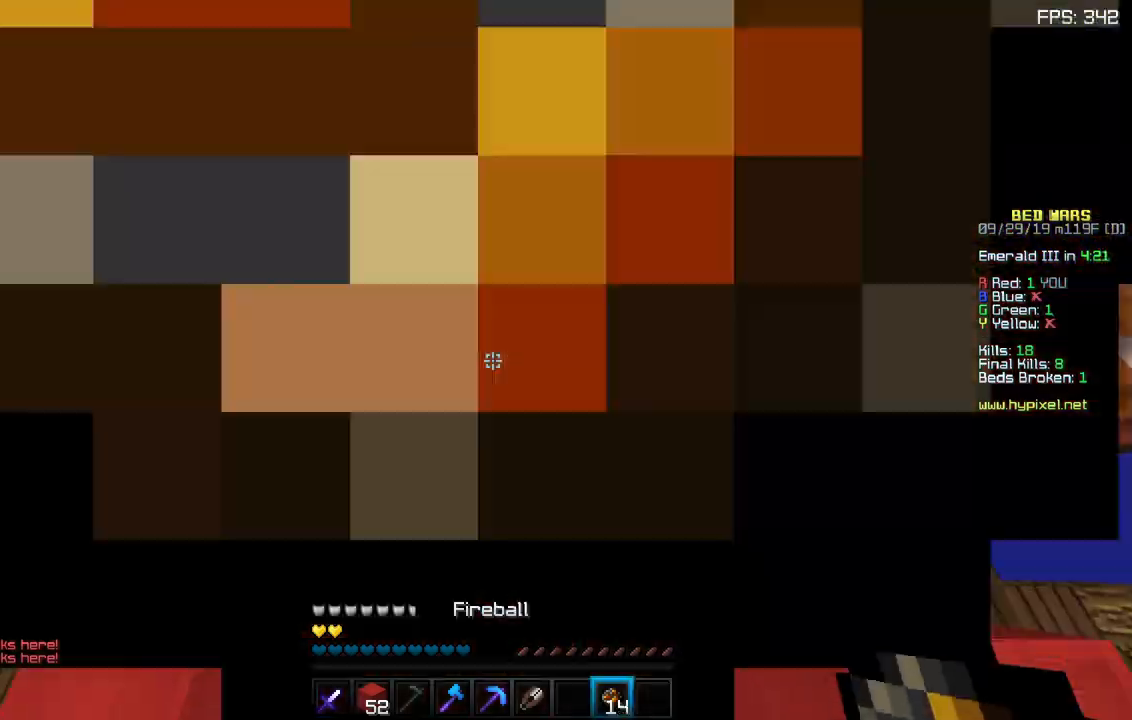
{"keys": ["d", "s"], "mouse": [], "events": [[417, "d", "down"]]}
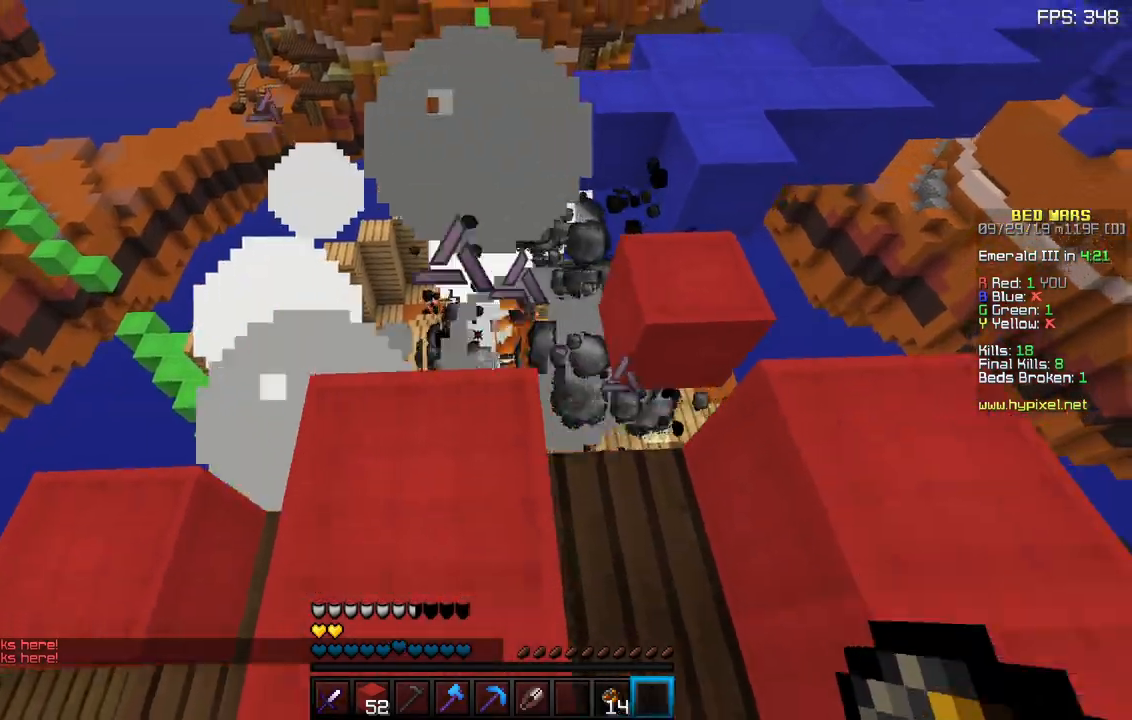
{"keys": ["s"], "mouse": [], "events": [[500, "d", "up"]]}
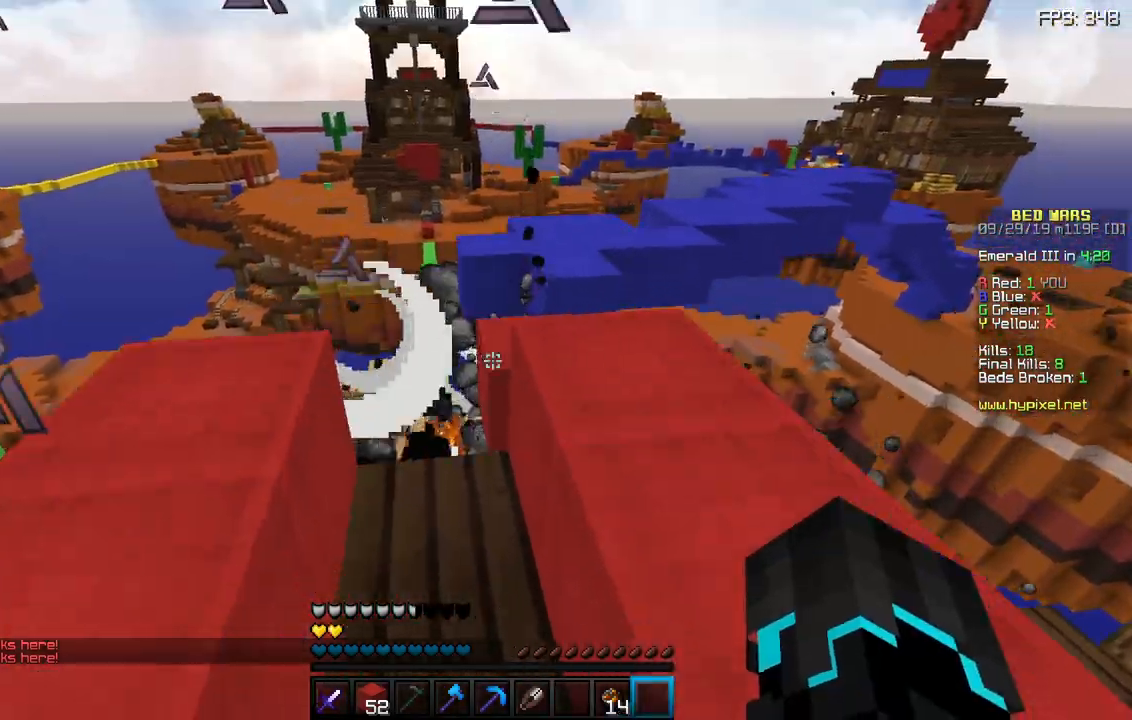
{"keys": ["d", "space"], "mouse": [], "events": [[150, "s", "up"], [383, "d", "down"], [500, "space", "down"]]}
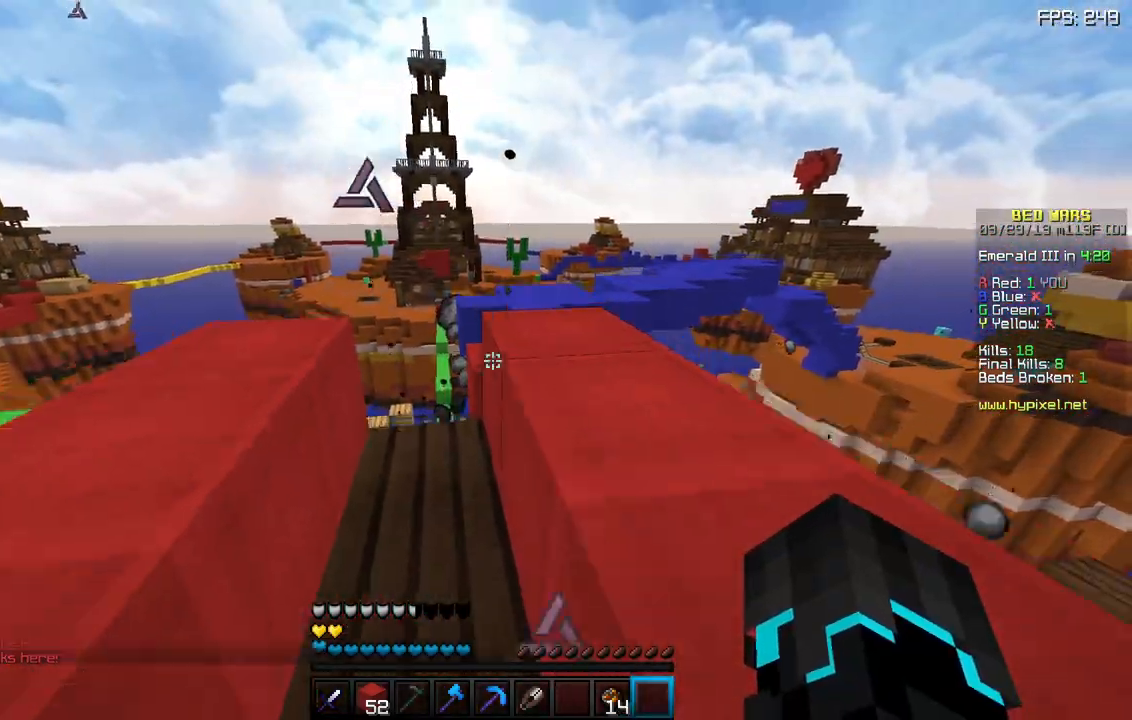
{"keys": ["d"], "mouse": ["left"], "events": [[217, "space", "up"], [500, "mouse_left", "down"]]}
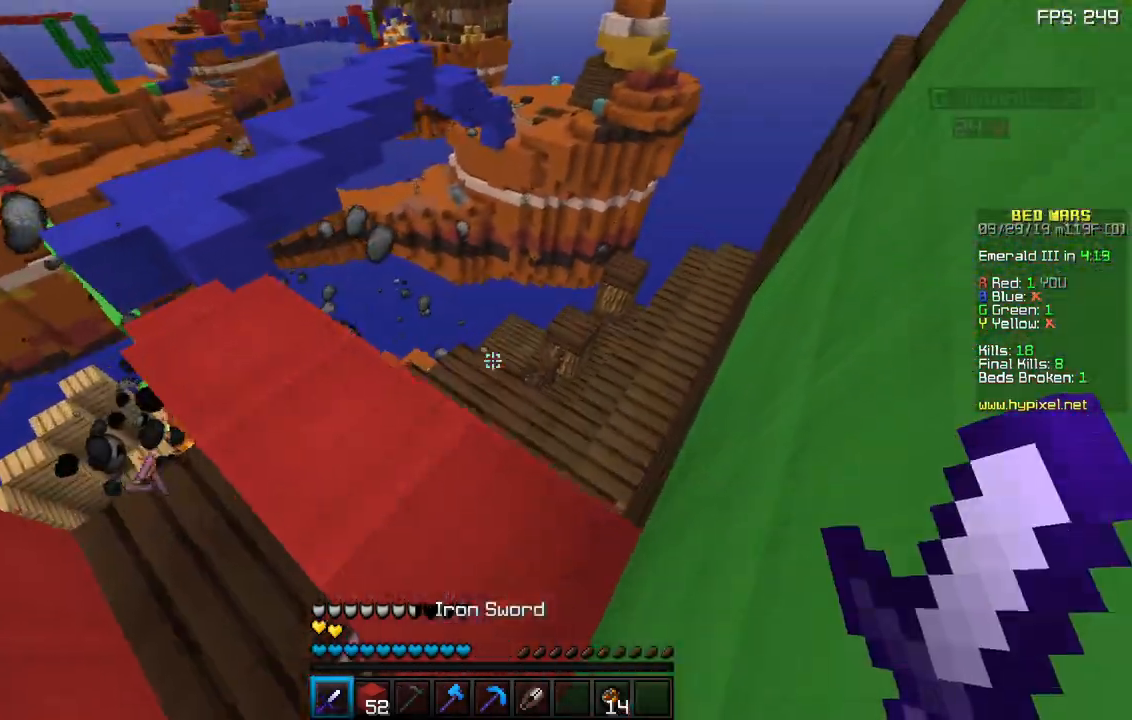
{"keys": ["d", "w"], "mouse": [], "events": [[83, "mouse_left", "up"], [117, "mouse_left", "down"], [200, "a", "down"], [217, "d", "up"], [233, "mouse_left", "up"], [283, "mouse_left", "down"], [350, "mouse_left", "up"], [400, "d", "down"], [417, "a", "up"], [483, "w", "down"]]}
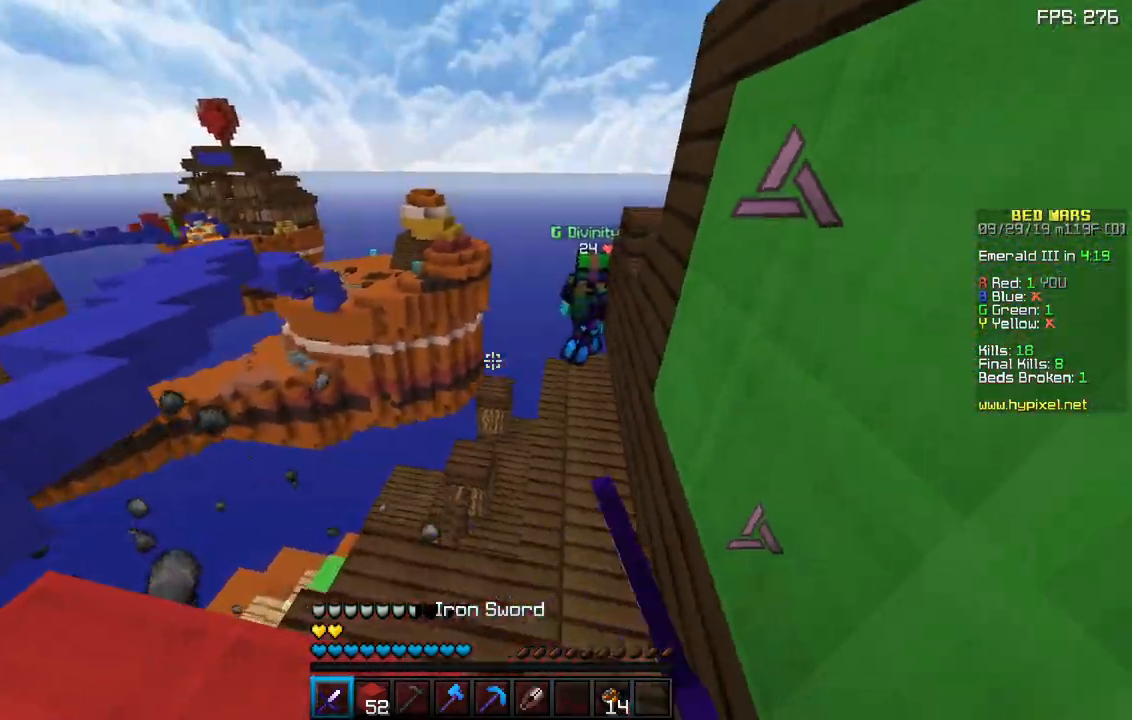
{"keys": ["d", "w"], "mouse": [], "events": []}
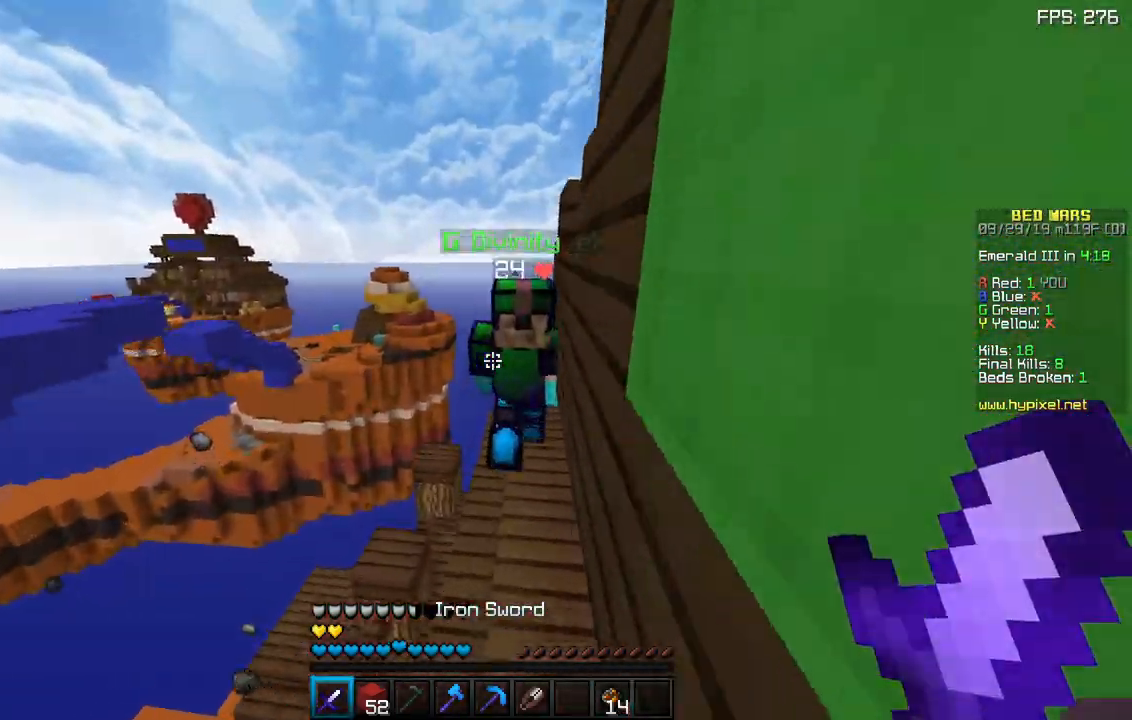
{"keys": ["d"], "mouse": ["left"], "events": [[50, "mouse_left", "down"], [200, "w", "up"], [417, "d", "up"], [500, "d", "down"]]}
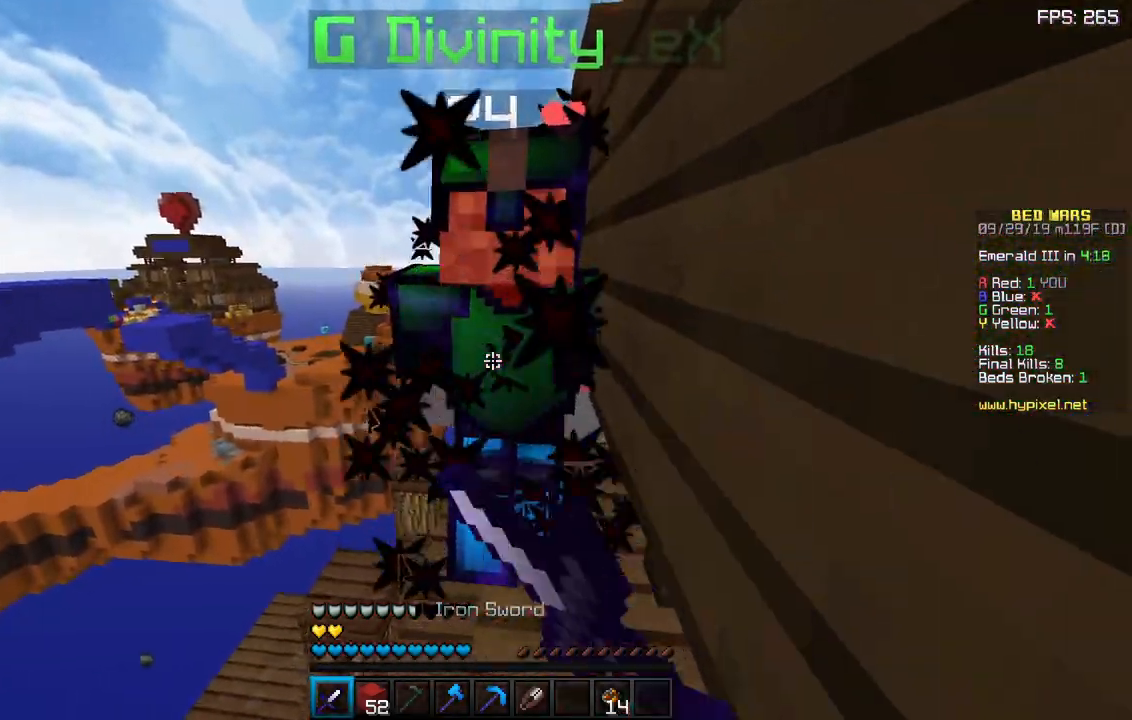
{"keys": ["w"], "mouse": ["left"], "events": [[67, "w", "down"], [133, "d", "up"], [133, "w", "up"], [183, "d", "down"], [183, "w", "down"], [250, "d", "up"], [433, "mouse_left", "up"], [467, "mouse_left", "down"]]}
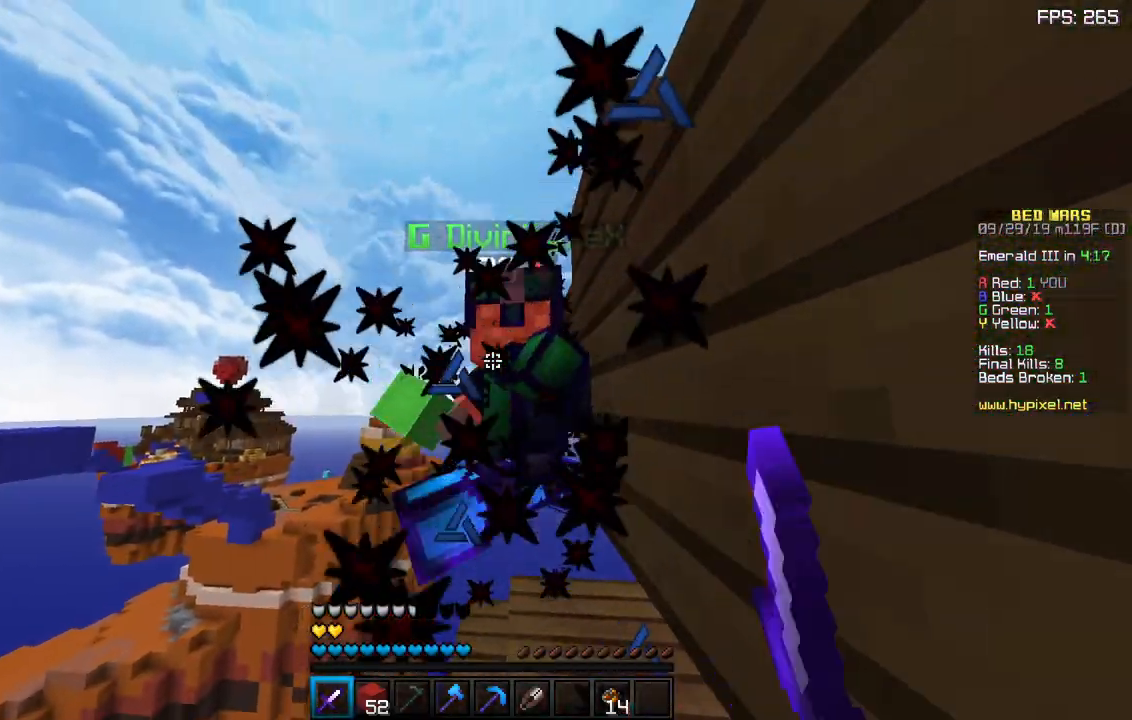
{"keys": ["w"], "mouse": ["left"], "events": []}
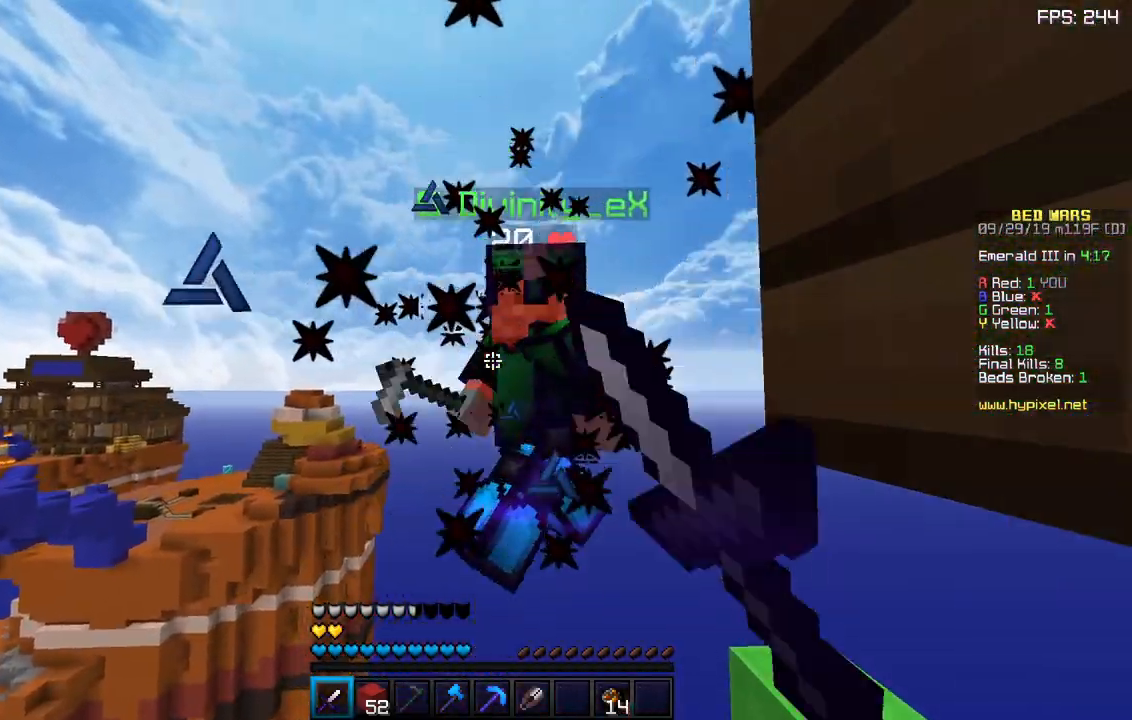
{"keys": ["sneak"], "mouse": [], "events": [[17, "sneak", "down"], [33, "mouse_left", "up"], [67, "mouse_left", "down"], [400, "mouse_left", "up"], [500, "w", "up"]]}
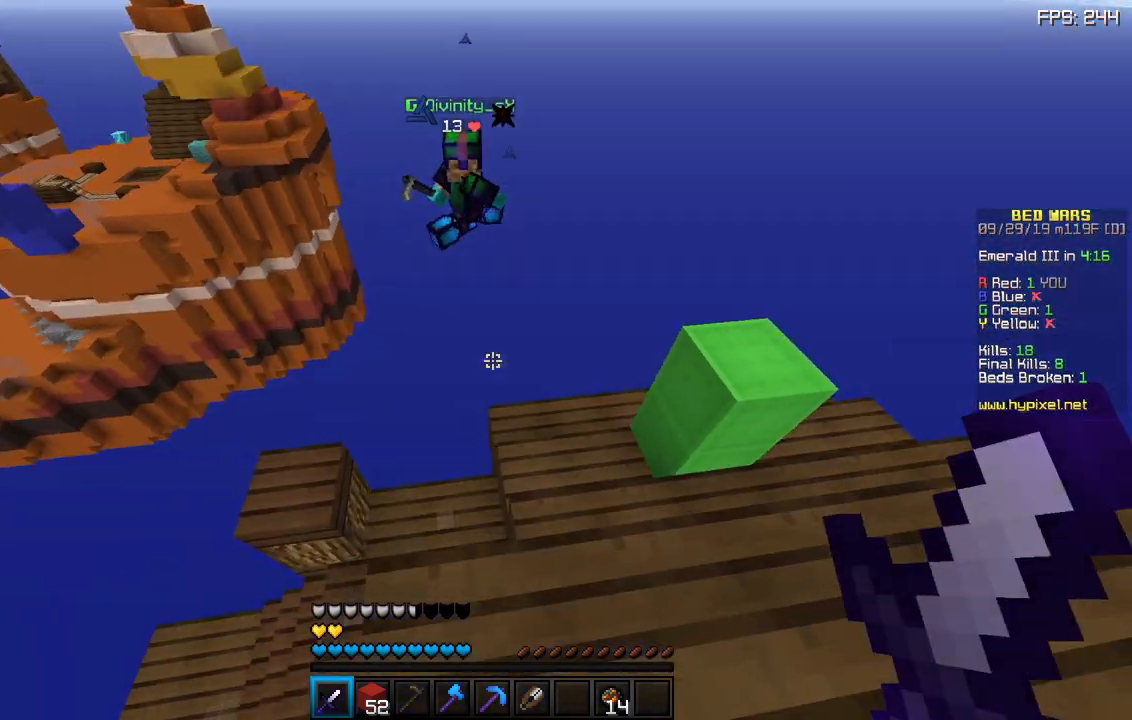
{"keys": ["sneak"], "mouse": [], "events": []}
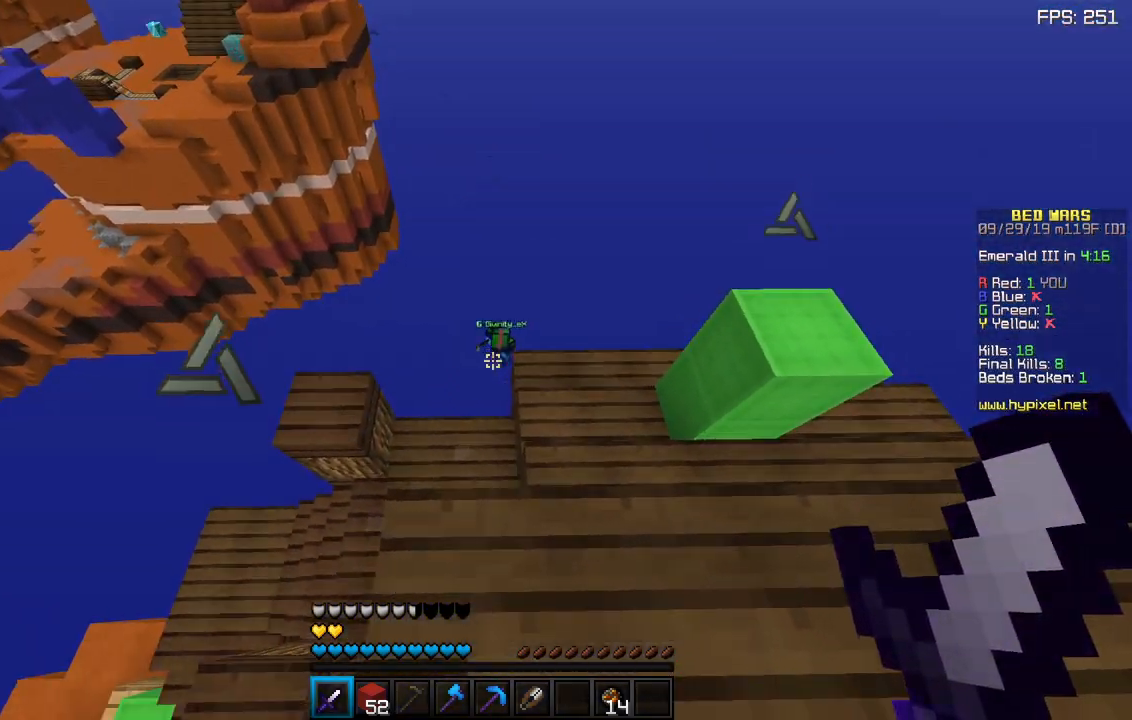
{"keys": ["sneak"], "mouse": [], "events": []}
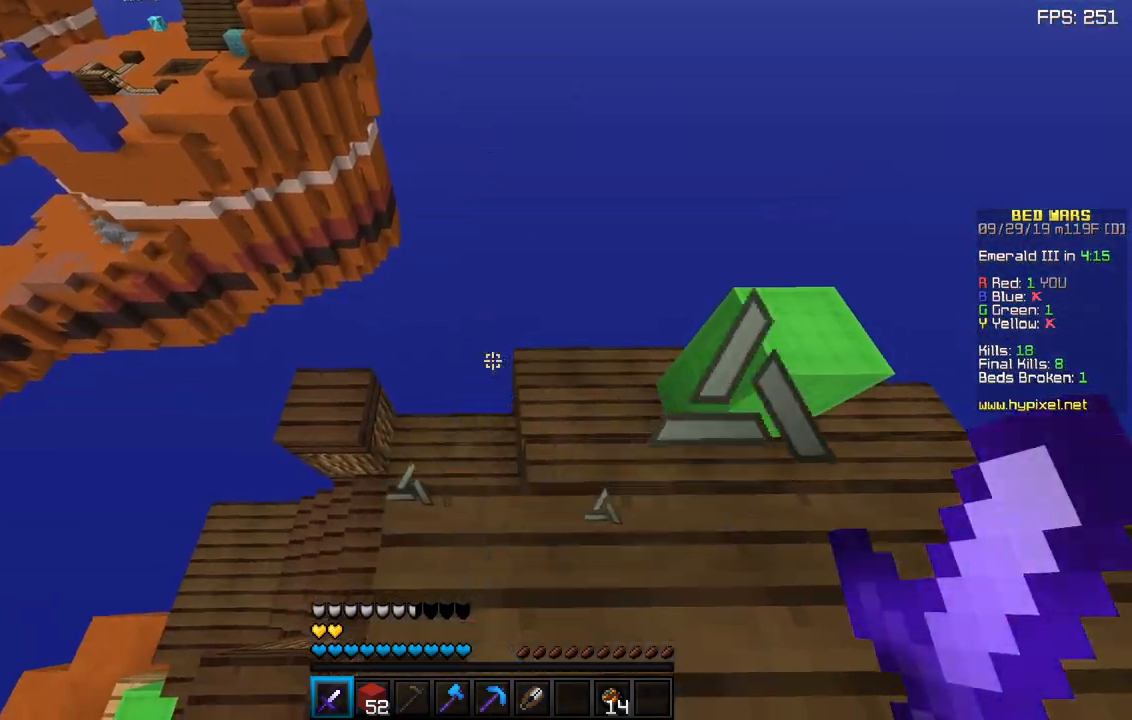
{"keys": [], "mouse": [], "events": [[233, "sneak", "up"]]}
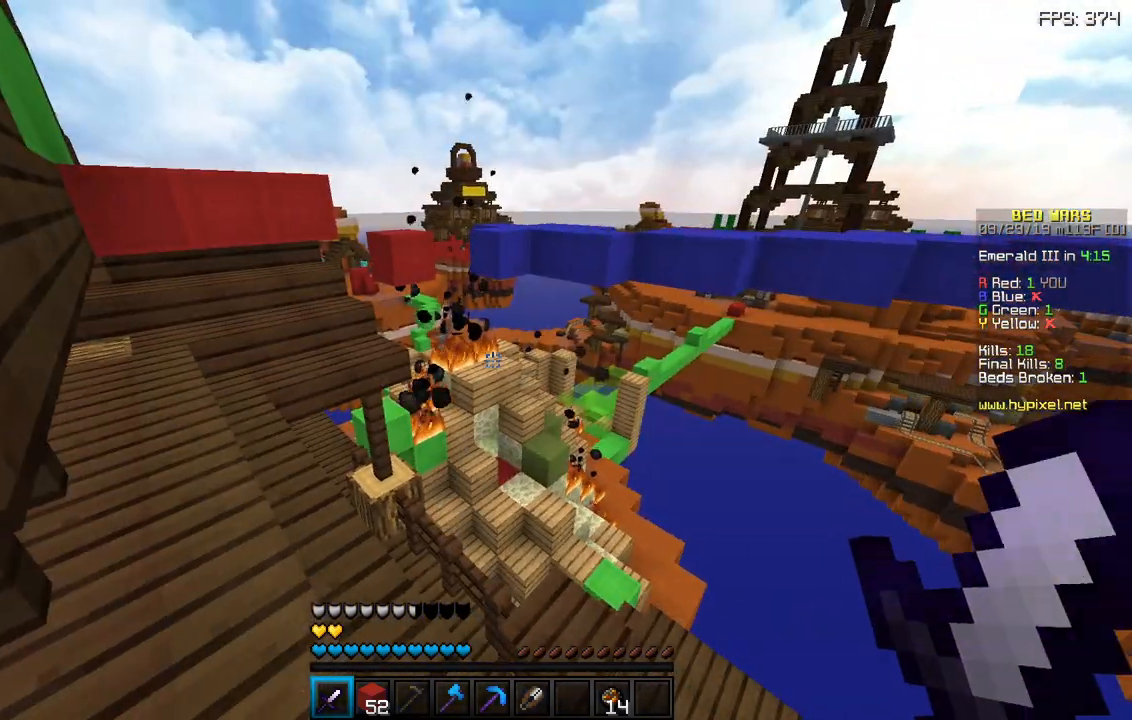
{"keys": [], "mouse": [], "events": []}
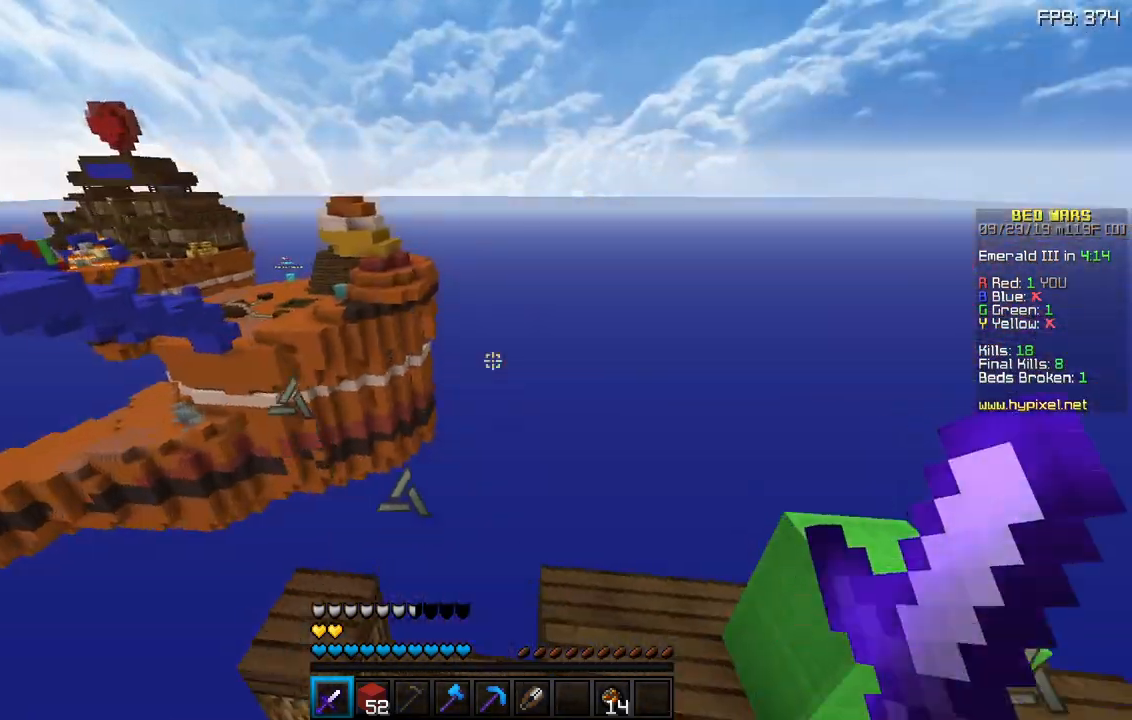
{"keys": [], "mouse": [], "events": []}
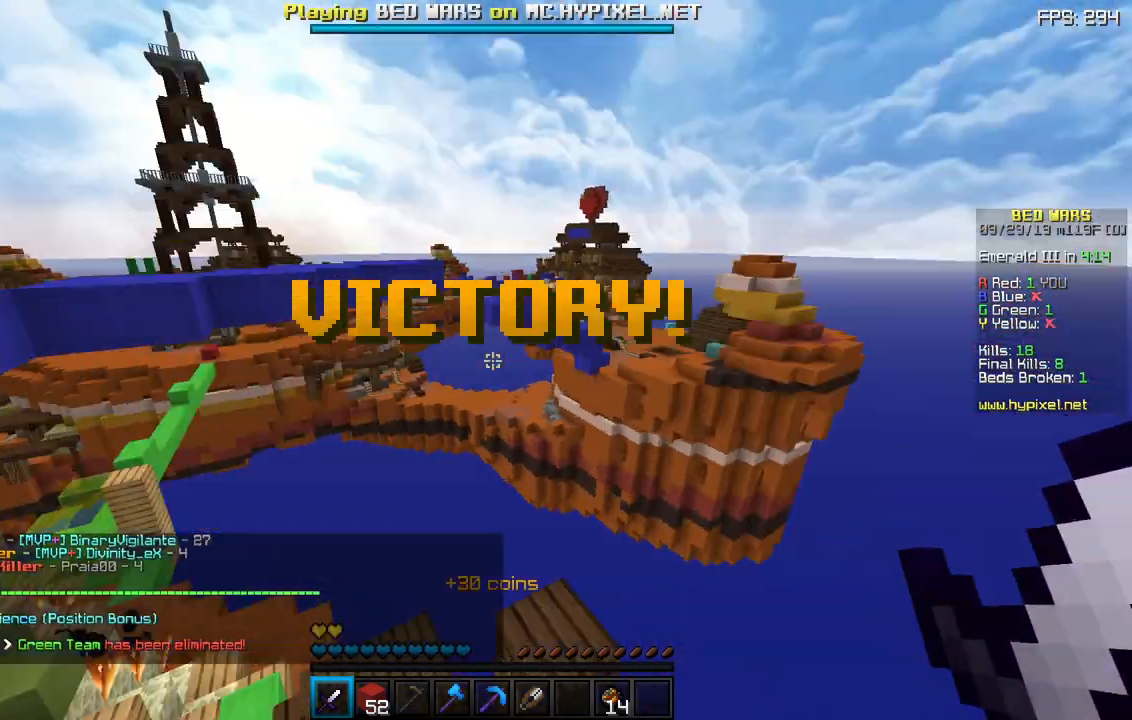
{"keys": [], "mouse": [], "events": []}
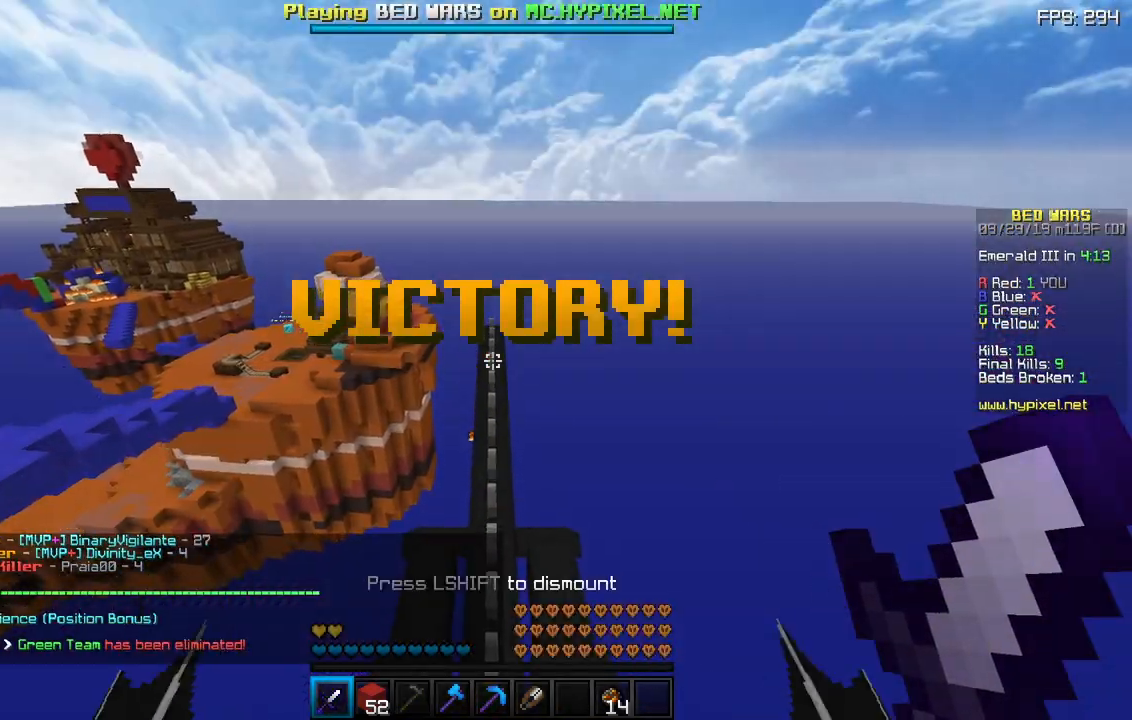
{"keys": [], "mouse": [], "events": []}
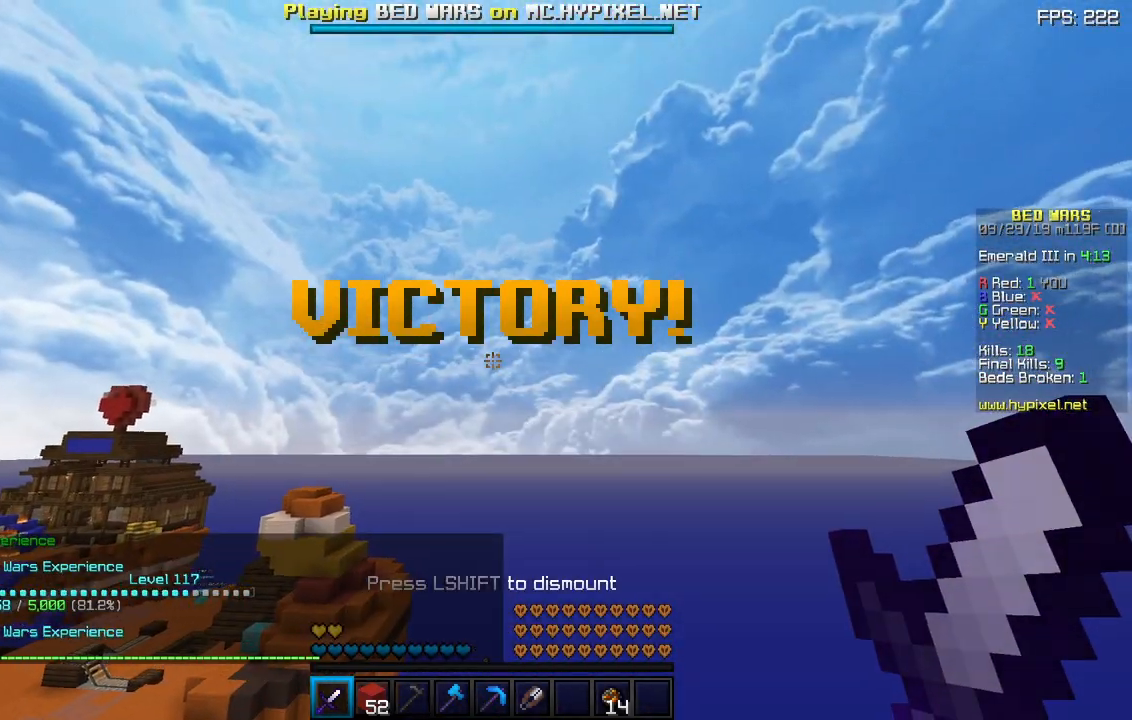
{"keys": [], "mouse": [], "events": []}
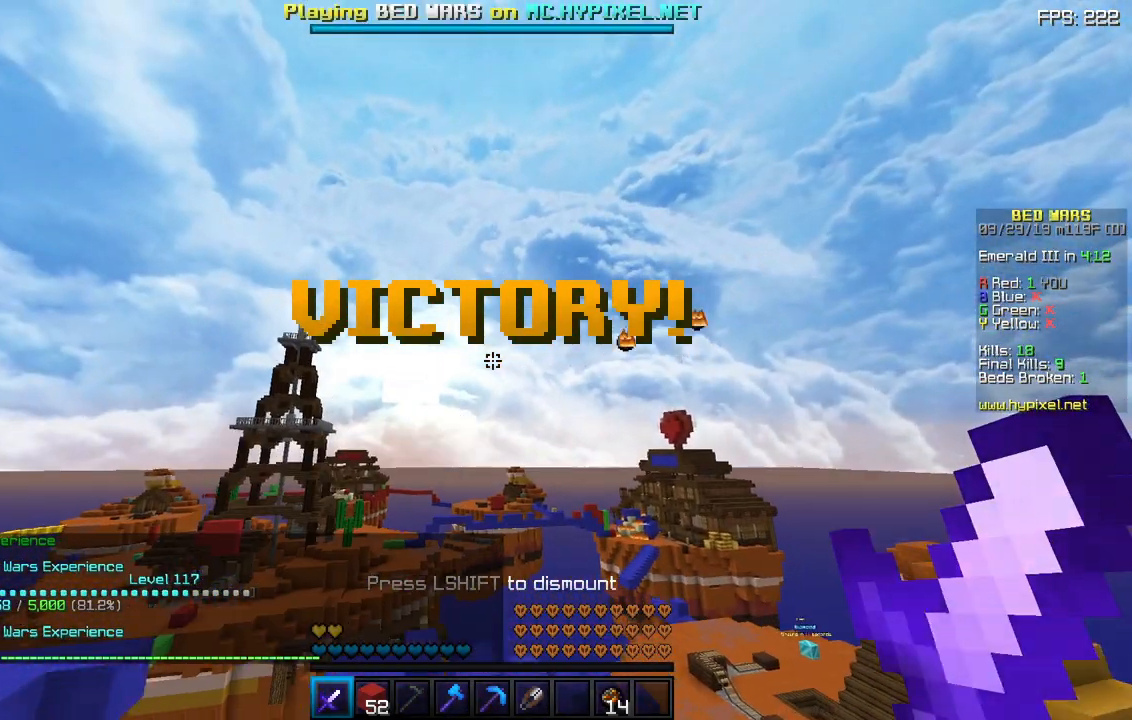
{"keys": [], "mouse": [], "events": []}